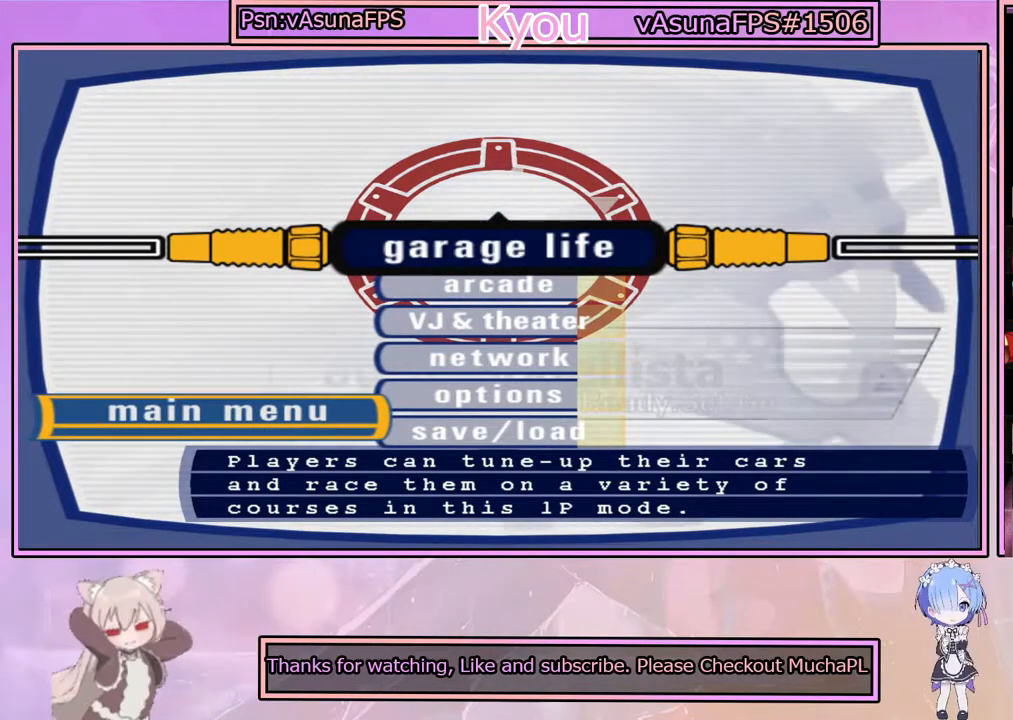
Gameplay with a controller (PlayStation layout); each line is a JSON object with the inputs held at the frame after it. "events" lists button and stick changes between this image and that frame as [ms after this image, input, new state], when the widget could be followed in between.
{"buttons": [], "left_stick": "center", "right_stick": "center", "events": [[17, "DPAD_DOWN", "down"], [133, "DPAD_DOWN", "up"]]}
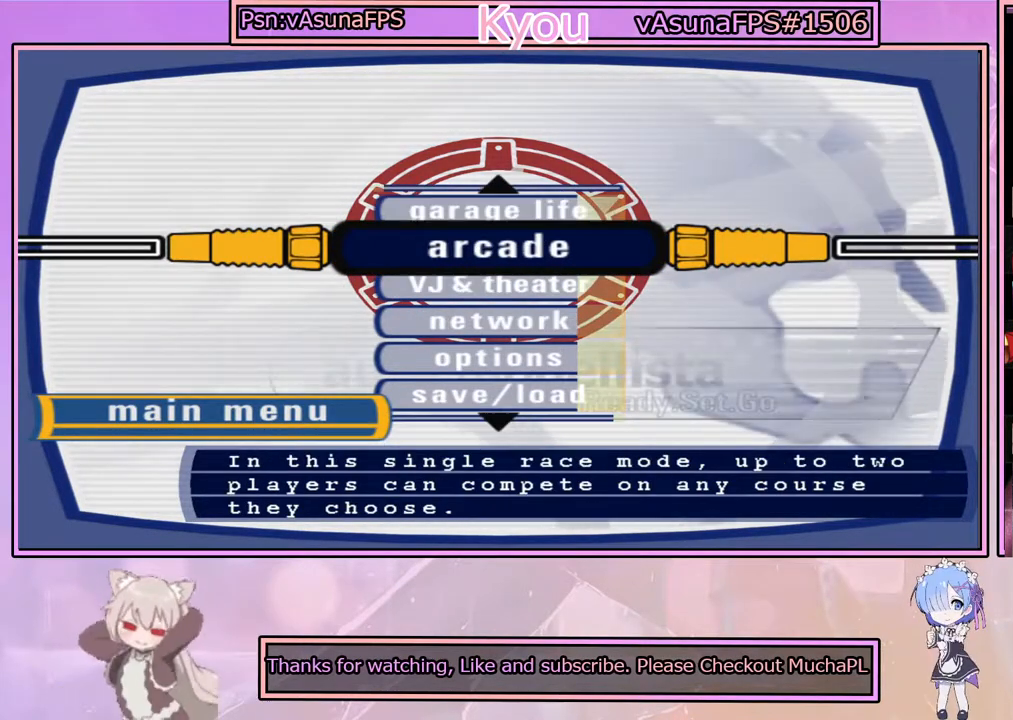
{"buttons": [], "left_stick": "center", "right_stick": "center", "events": []}
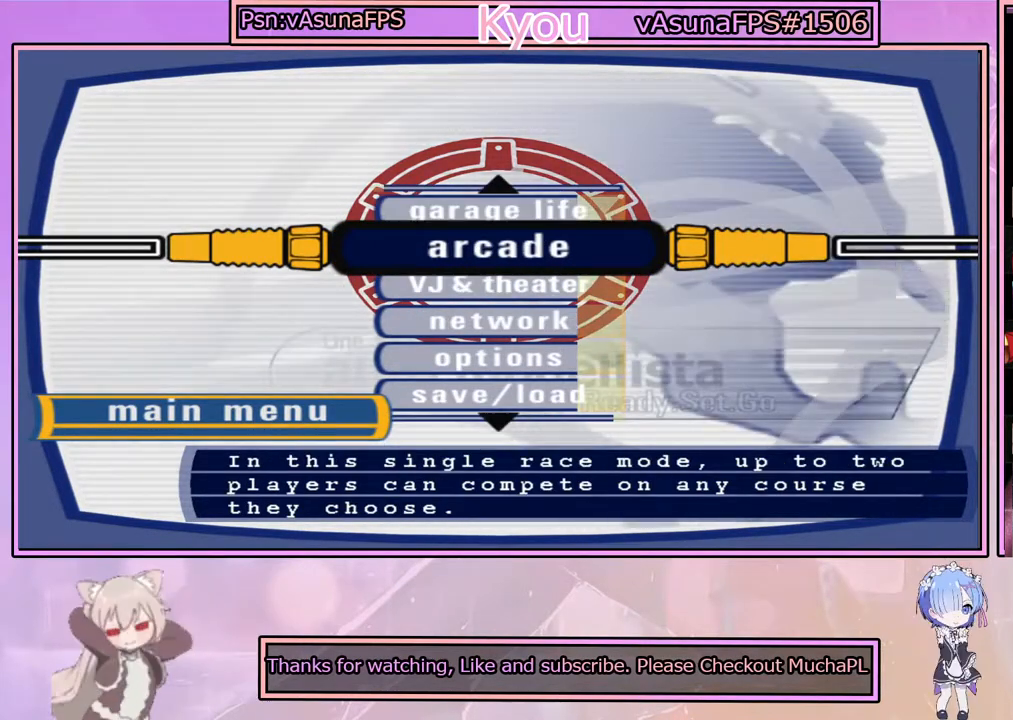
{"buttons": [], "left_stick": "center", "right_stick": "center", "events": []}
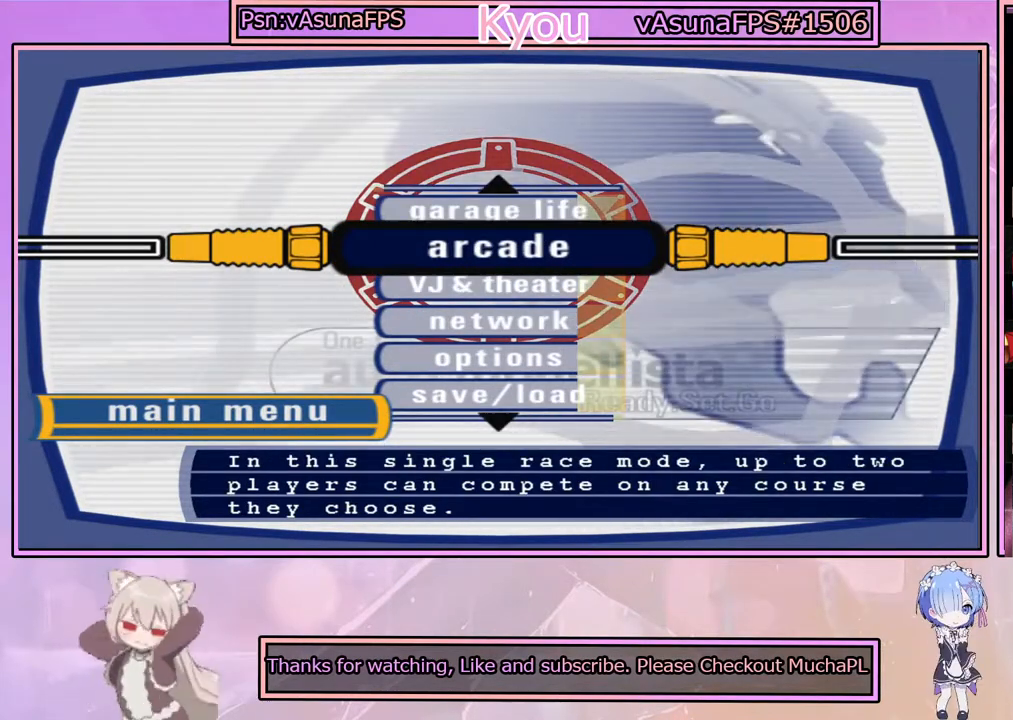
{"buttons": [], "left_stick": "center", "right_stick": "center", "events": []}
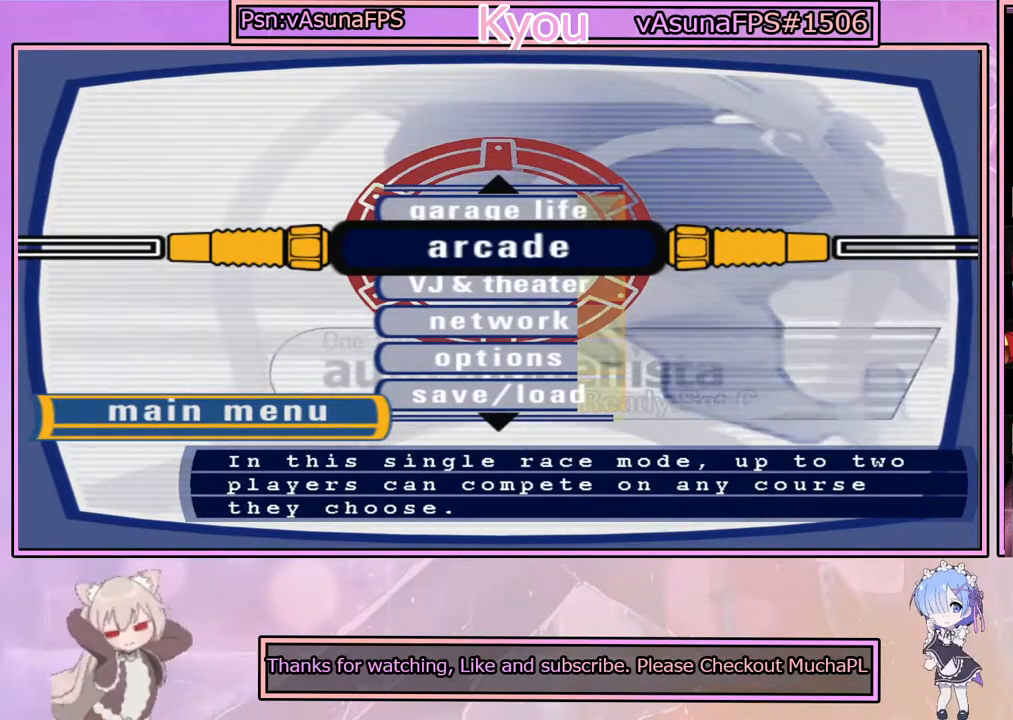
{"buttons": [], "left_stick": "center", "right_stick": "center", "events": []}
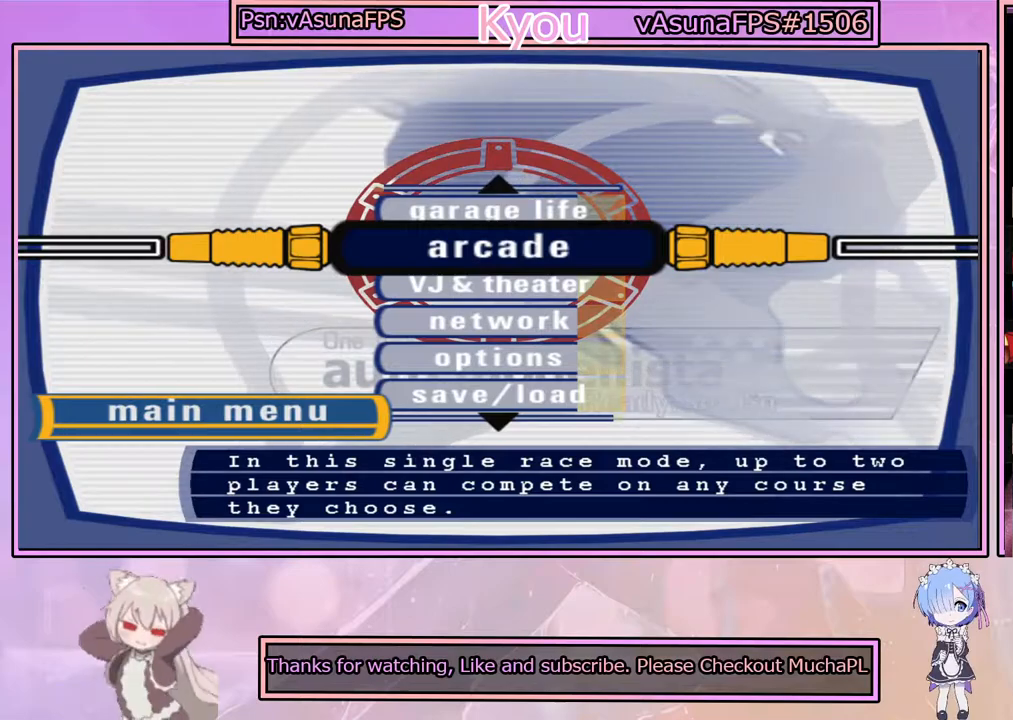
{"buttons": [], "left_stick": "center", "right_stick": "center", "events": []}
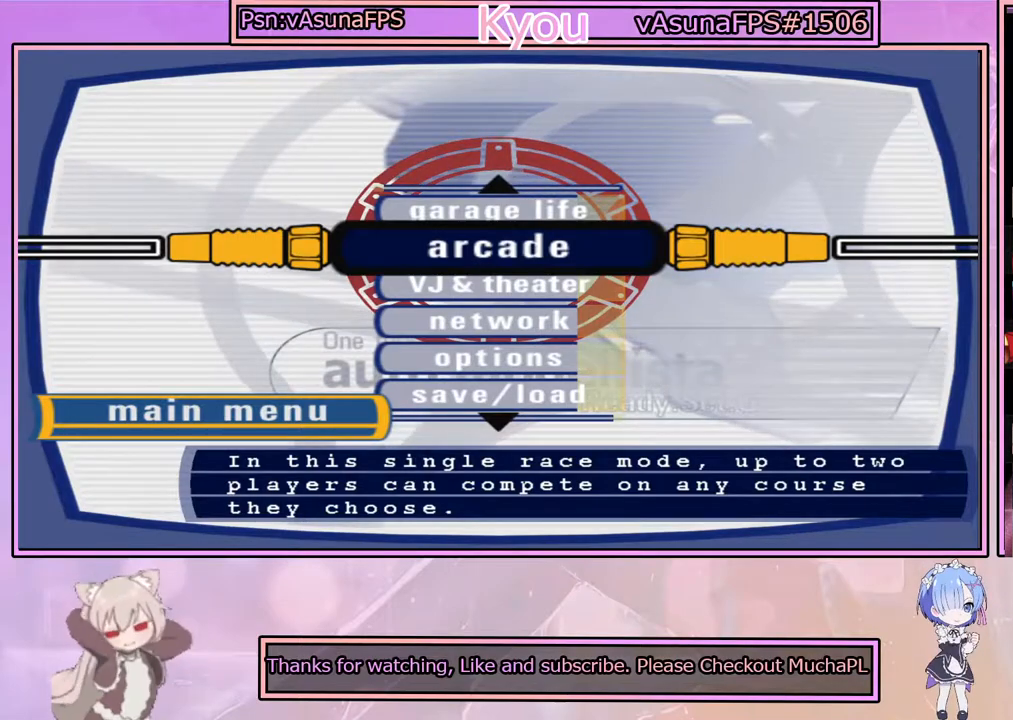
{"buttons": [], "left_stick": "center", "right_stick": "center", "events": []}
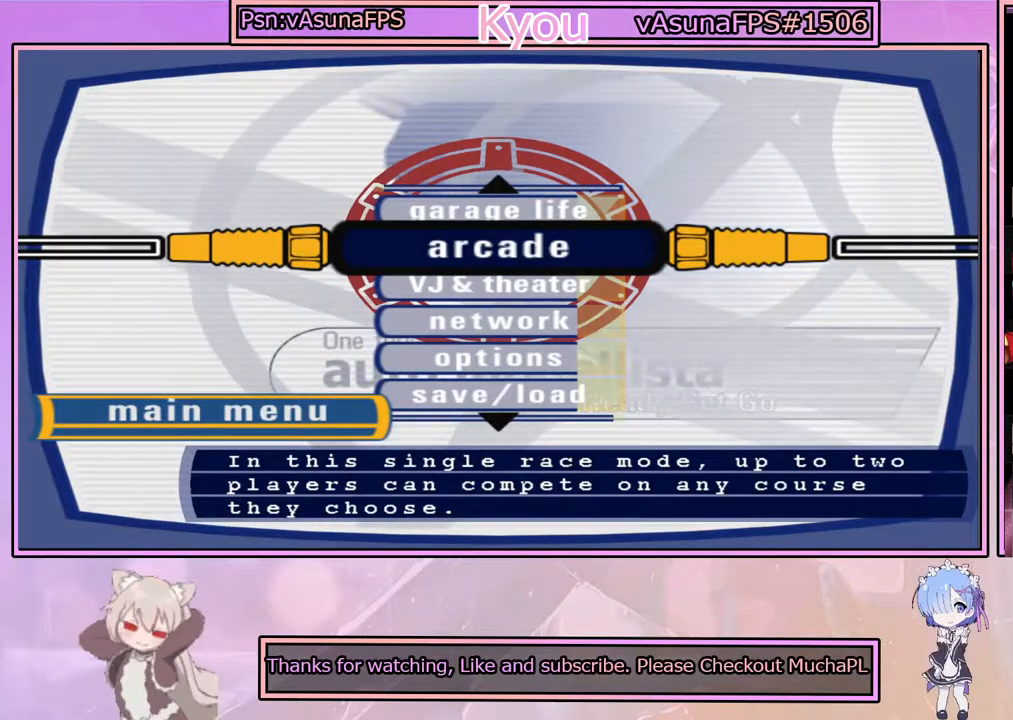
{"buttons": [], "left_stick": "center", "right_stick": "center", "events": []}
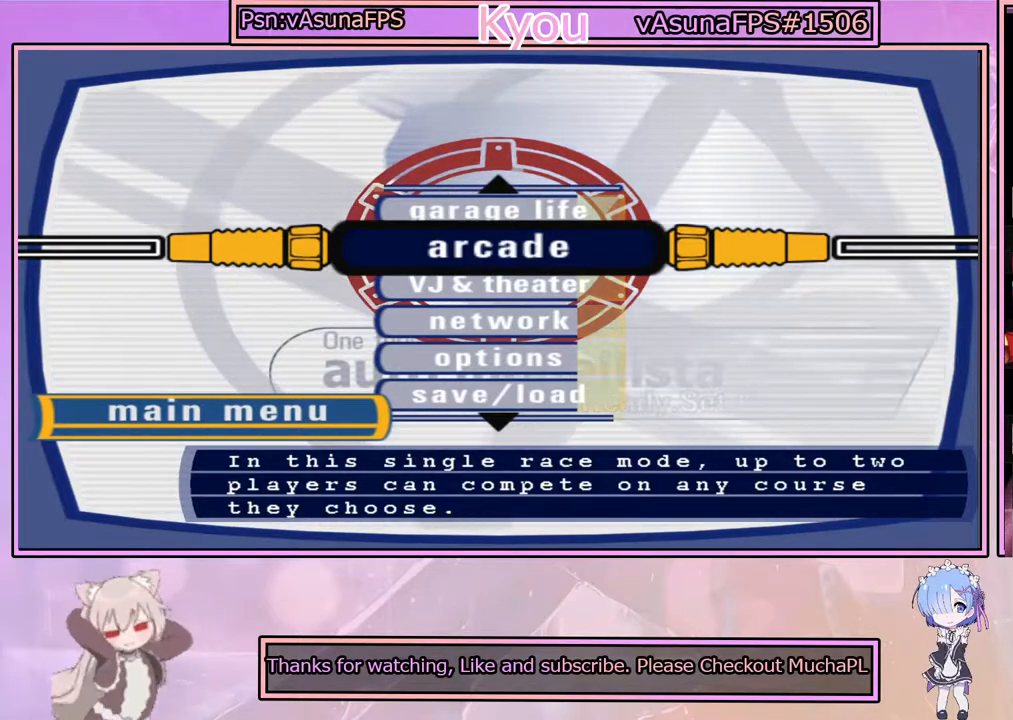
{"buttons": [], "left_stick": "center", "right_stick": "center", "events": []}
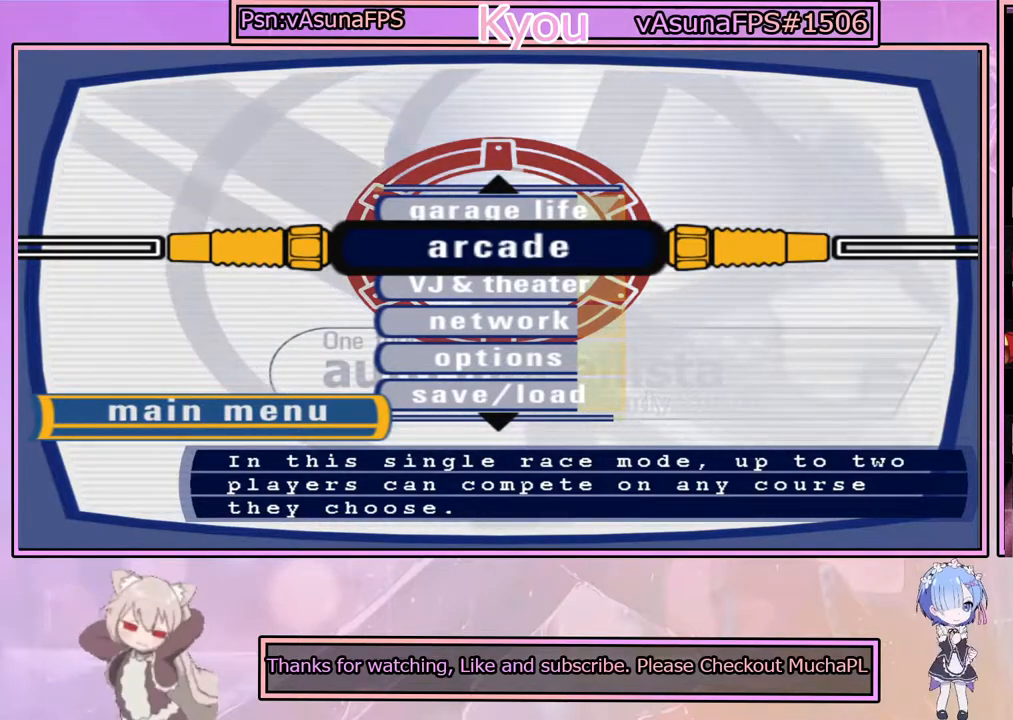
{"buttons": [], "left_stick": "center", "right_stick": "center", "events": []}
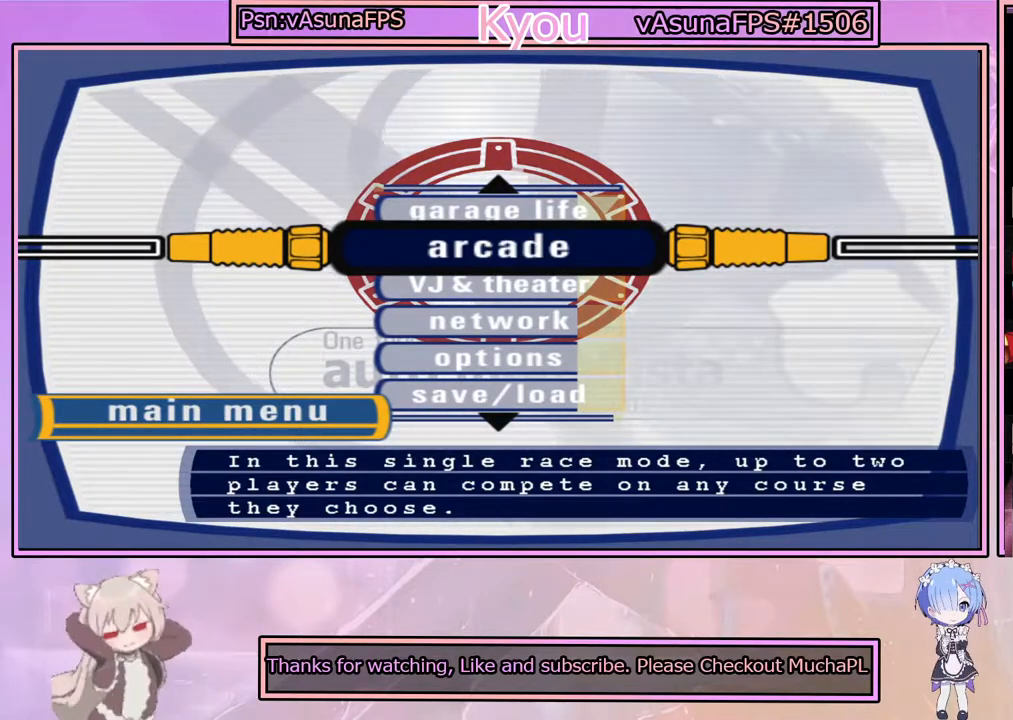
{"buttons": [], "left_stick": "center", "right_stick": "center", "events": []}
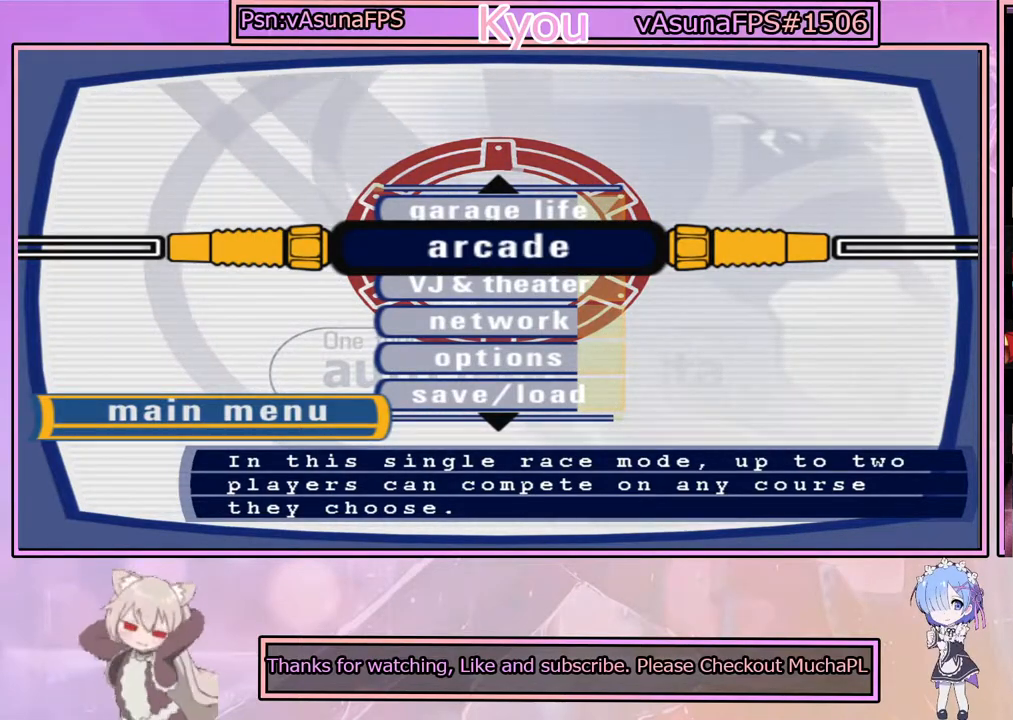
{"buttons": [], "left_stick": "center", "right_stick": "center", "events": [[200, "DPAD_DOWN", "down"], [300, "DPAD_DOWN", "up"]]}
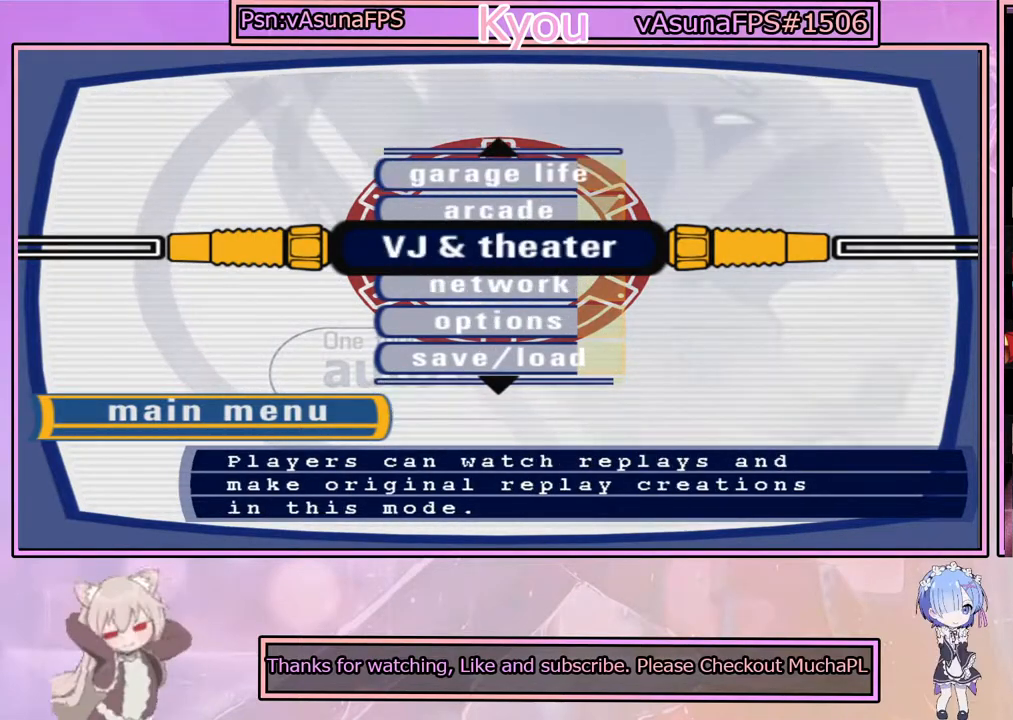
{"buttons": [], "left_stick": "center", "right_stick": "center", "events": [[117, "DPAD_UP", "down"], [300, "DPAD_UP", "up"]]}
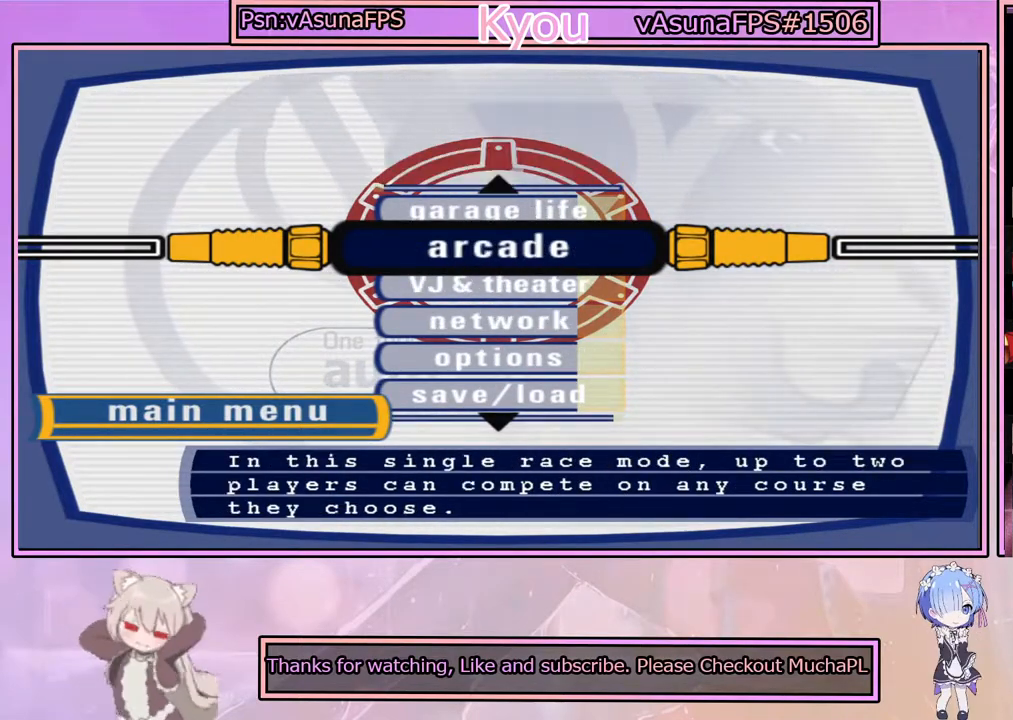
{"buttons": [], "left_stick": "center", "right_stick": "center", "events": []}
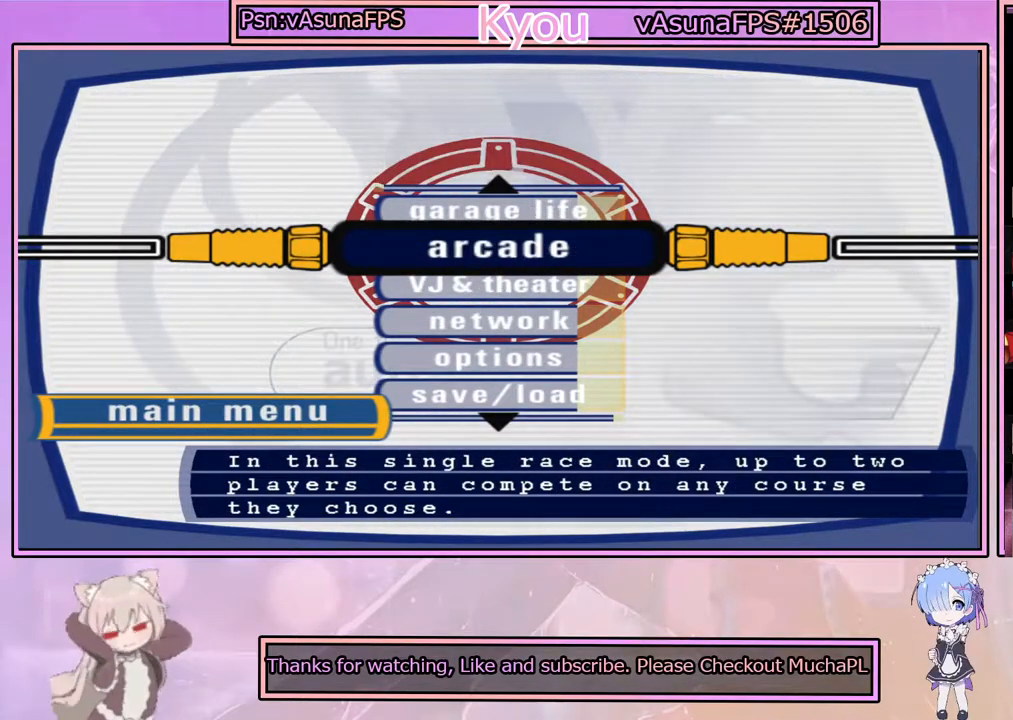
{"buttons": [], "left_stick": "center", "right_stick": "center", "events": []}
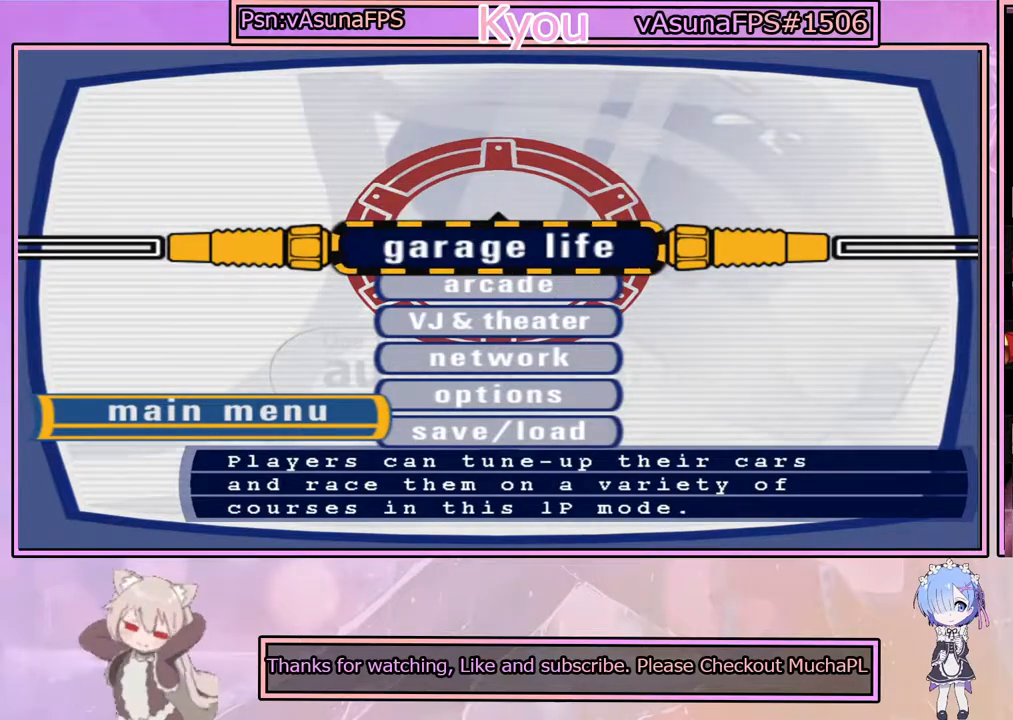
{"buttons": [], "left_stick": "center", "right_stick": "center", "events": []}
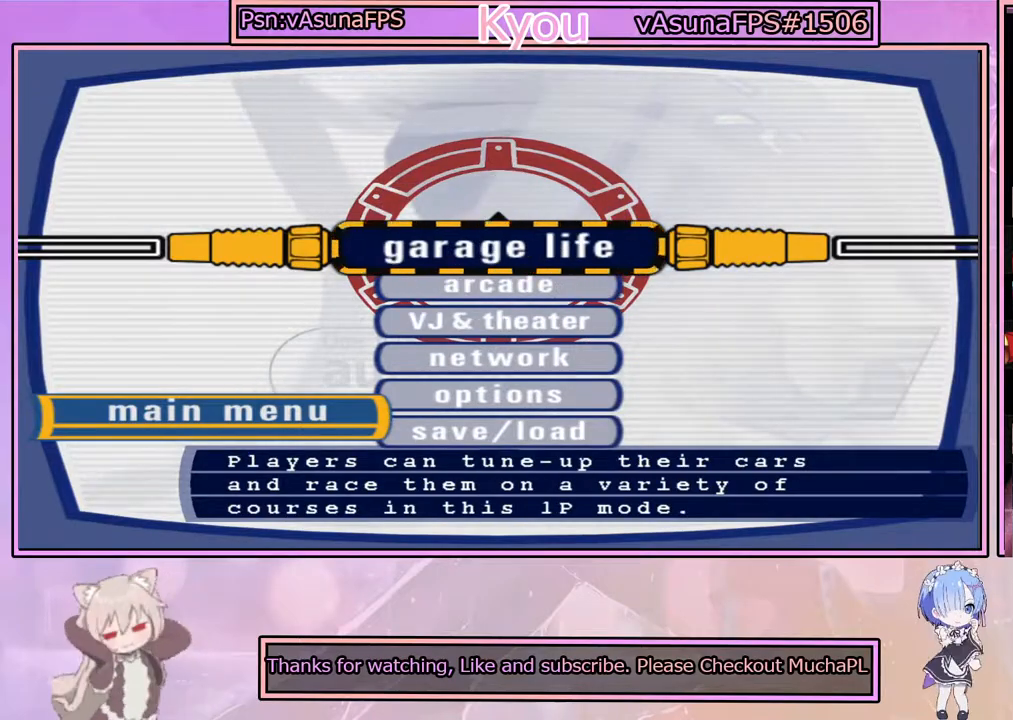
{"buttons": [], "left_stick": "center", "right_stick": "center", "events": []}
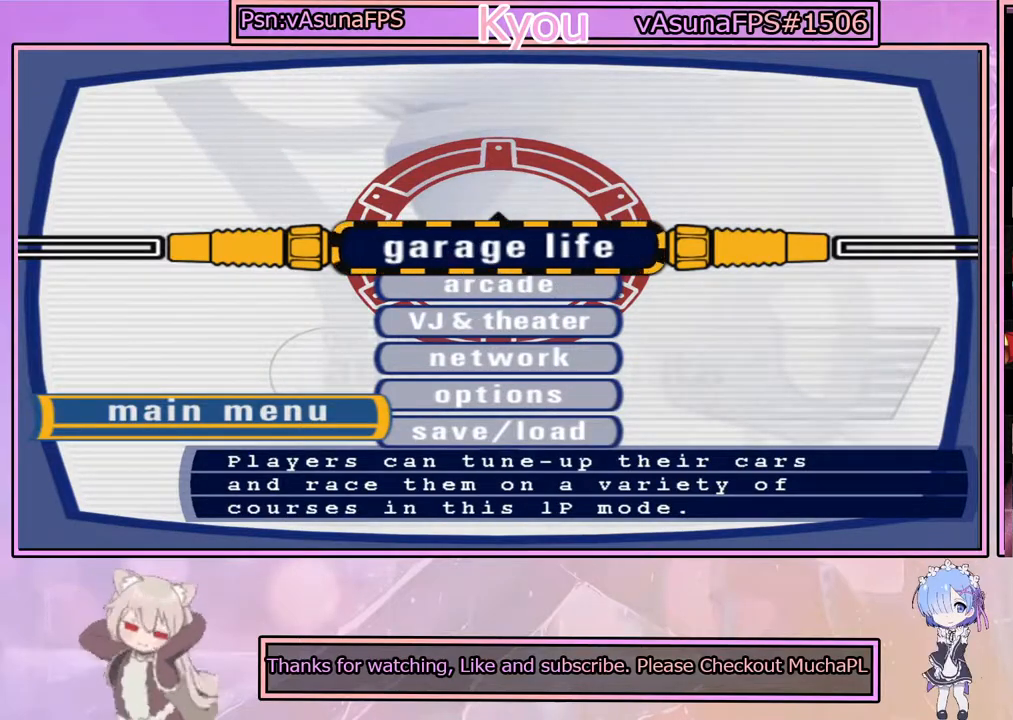
{"buttons": [], "left_stick": "center", "right_stick": "center", "events": [[117, "DPAD_DOWN", "down"], [200, "DPAD_DOWN", "up"]]}
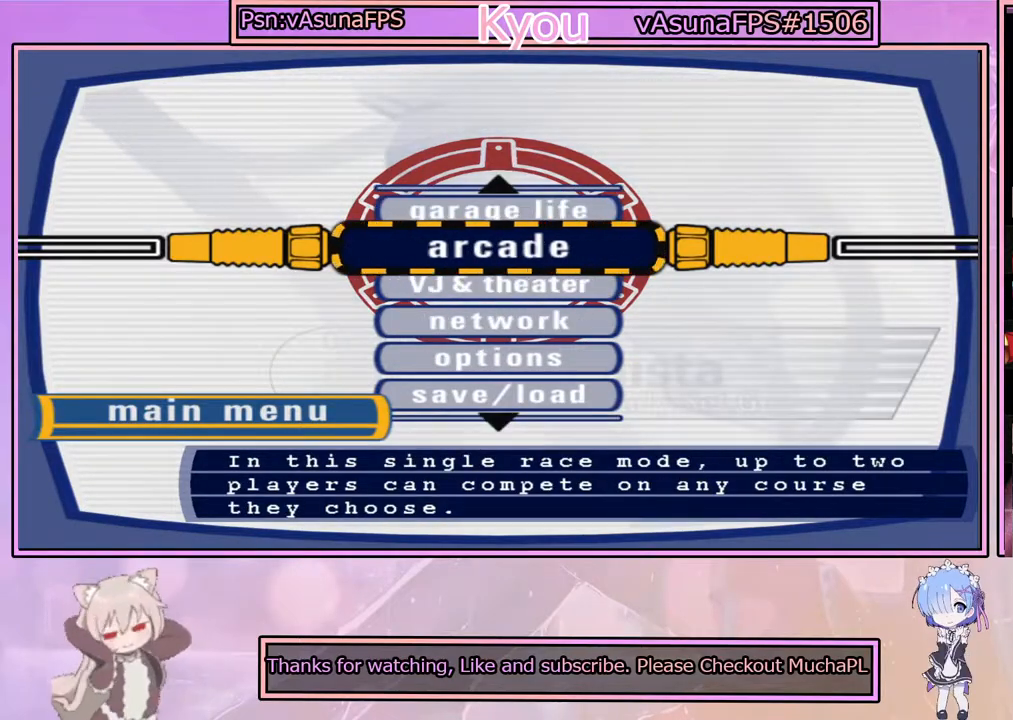
{"buttons": [], "left_stick": "center", "right_stick": "center", "events": [[150, "CROSS", "down"], [367, "CROSS", "up"]]}
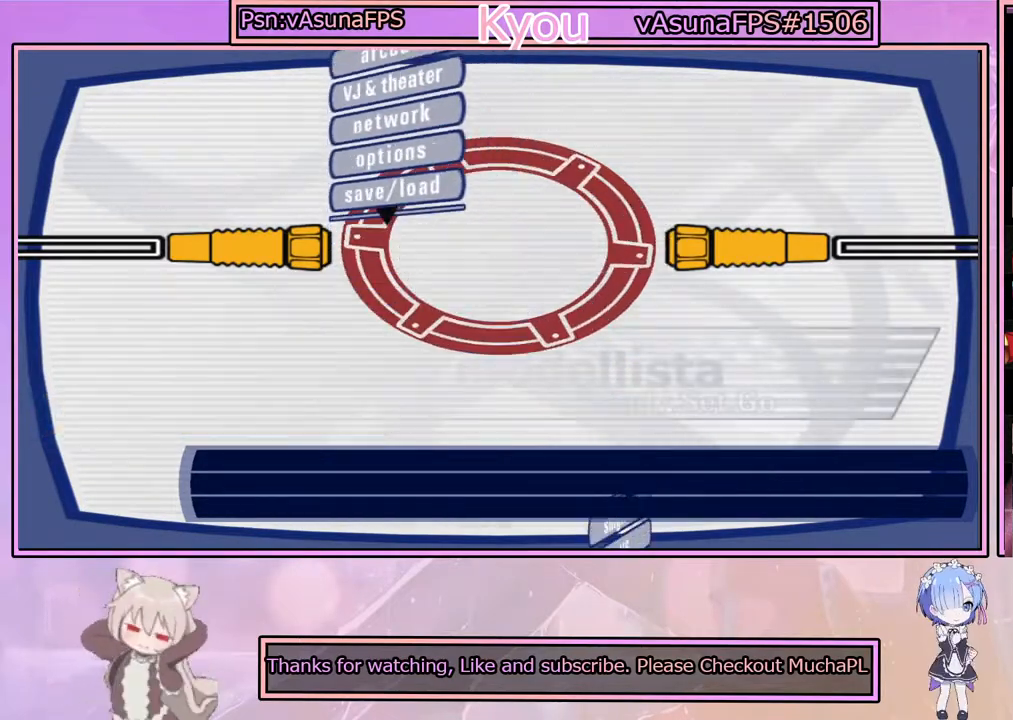
{"buttons": [], "left_stick": "center", "right_stick": "center", "events": []}
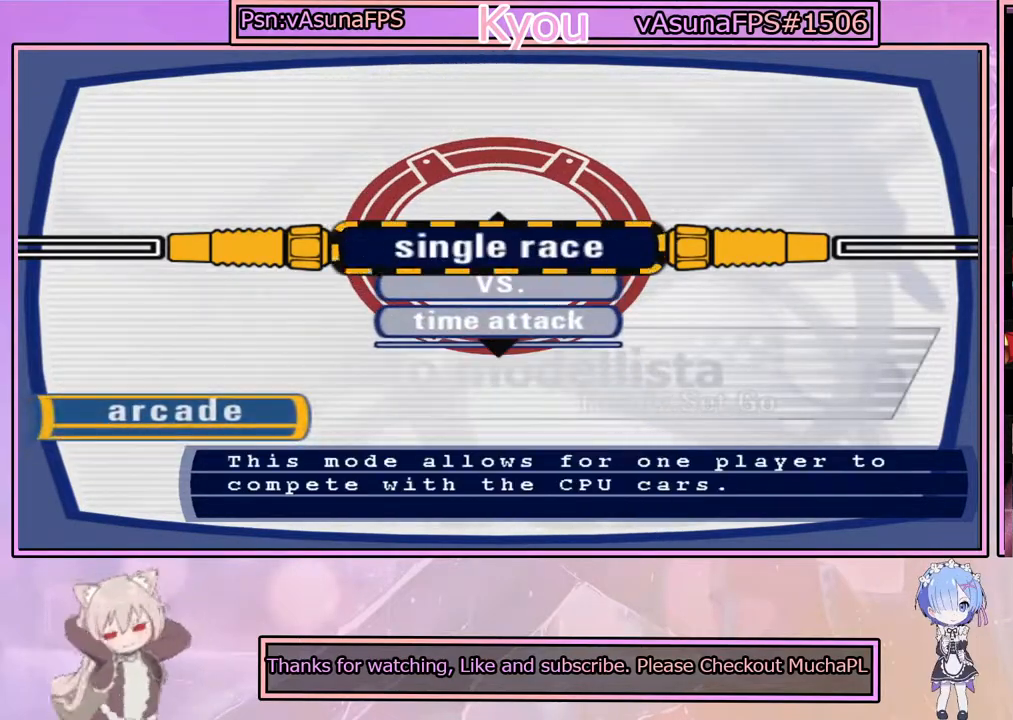
{"buttons": ["CROSS"], "left_stick": "center", "right_stick": "center", "events": [[400, "CROSS", "down"]]}
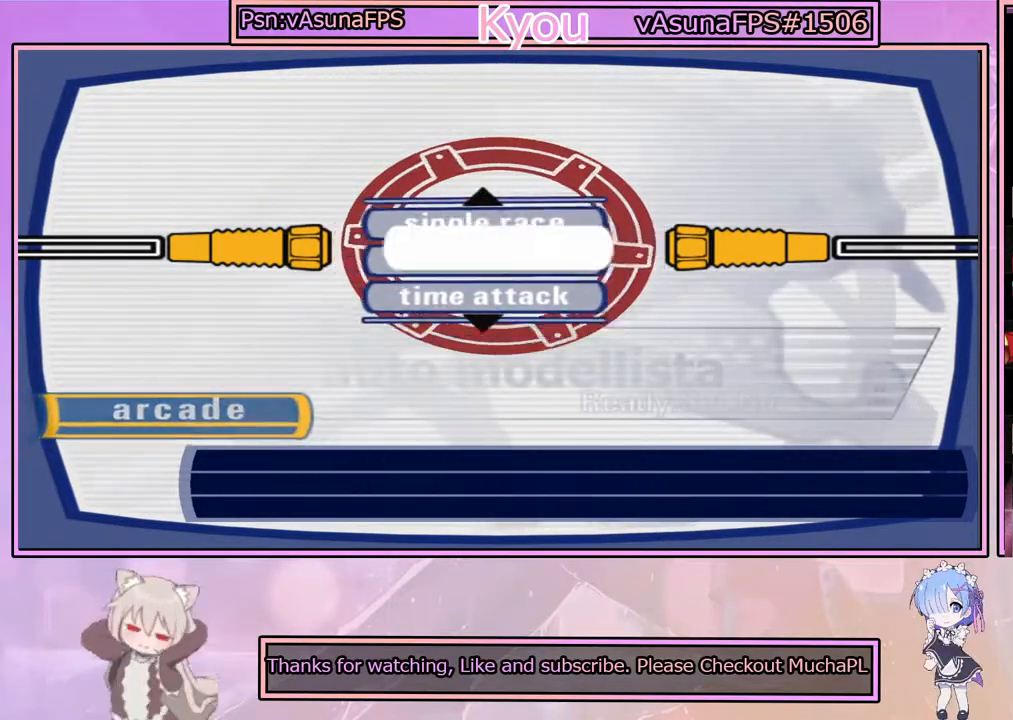
{"buttons": [], "left_stick": "center", "right_stick": "center", "events": [[83, "CROSS", "up"]]}
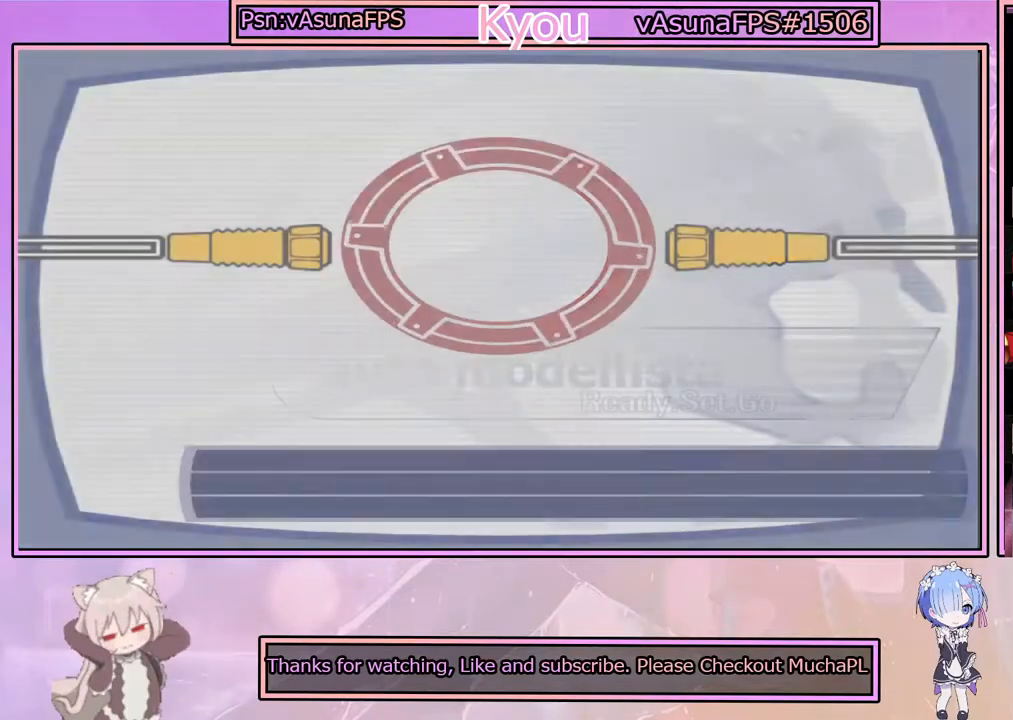
{"buttons": [], "left_stick": "center", "right_stick": "center", "events": []}